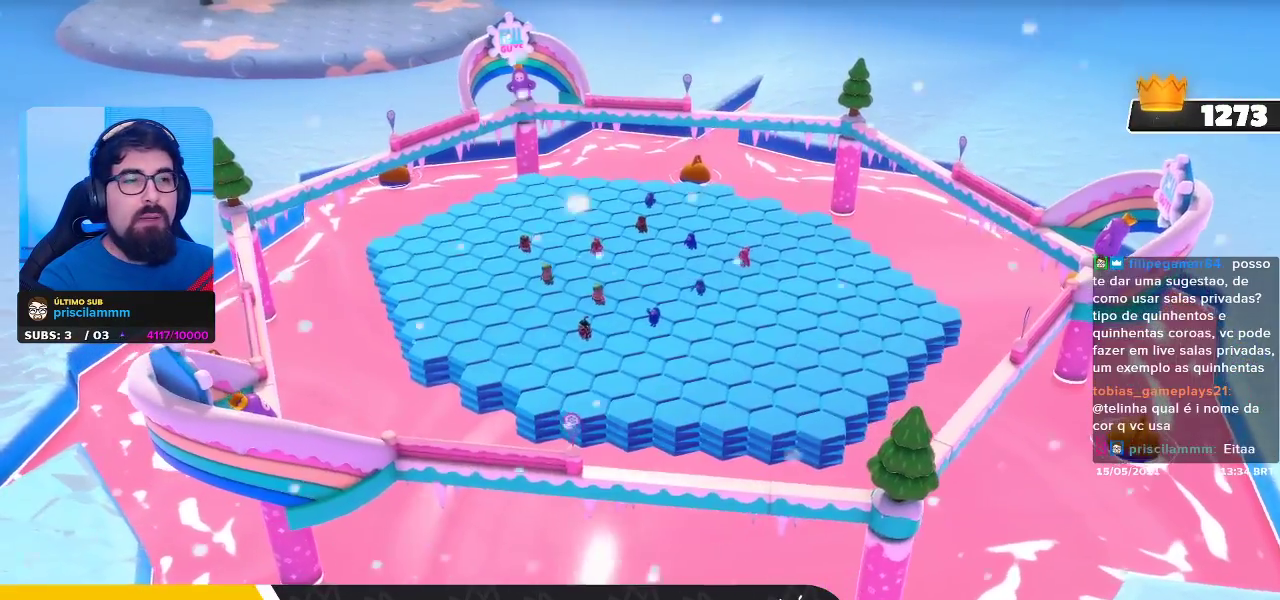
Gameplay with a controller (Xbox layout); each line is a JSON object with the inputs held at the frame after it. "events" lists button and stick changes between this image and that frame as [ms after this image, input, new state], when the widget could be followed in between. Not read: R3.
{"buttons": [], "left_stick": "center", "right_stick": "center", "events": []}
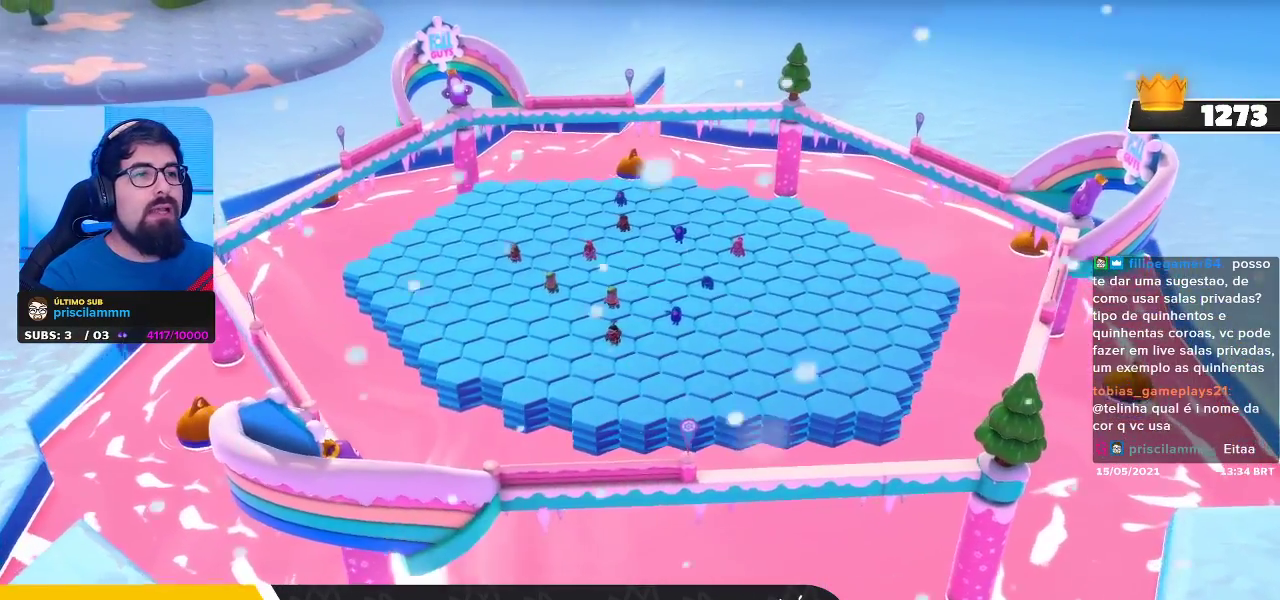
{"buttons": [], "left_stick": "center", "right_stick": "center", "events": []}
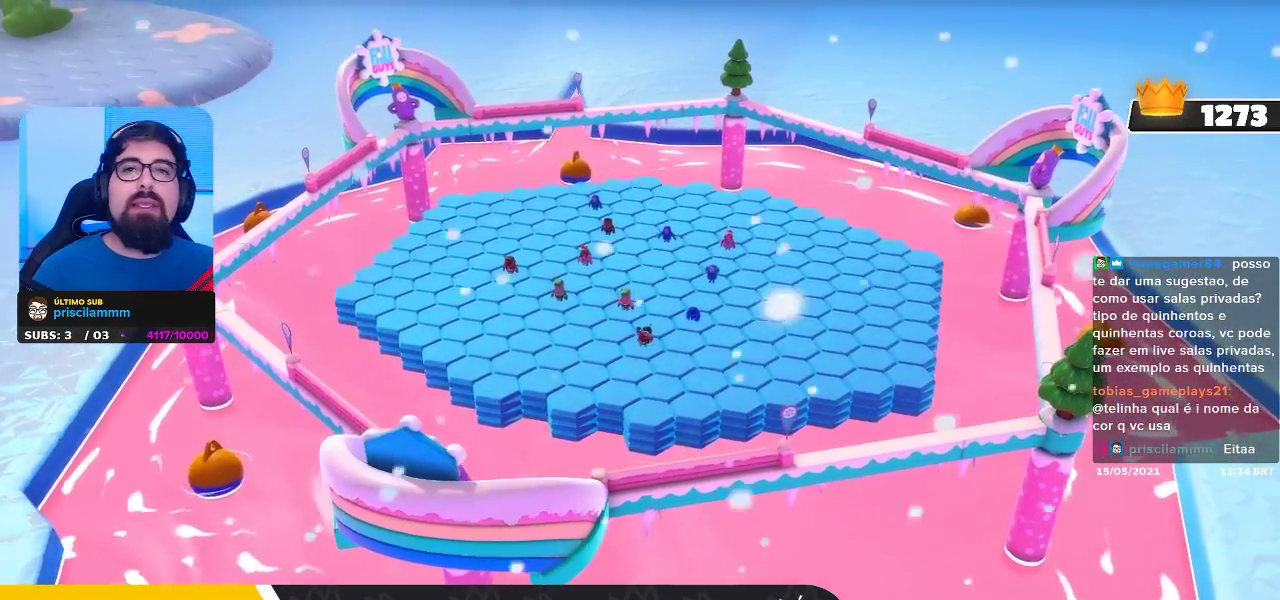
{"buttons": [], "left_stick": "center", "right_stick": "center", "events": []}
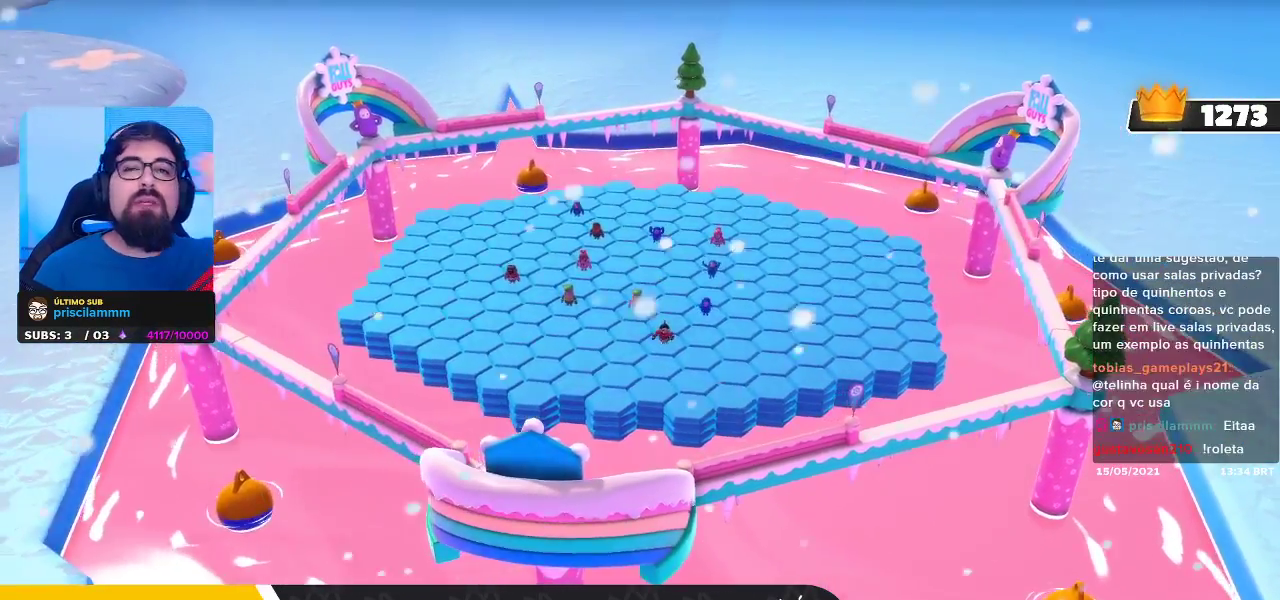
{"buttons": [], "left_stick": "center", "right_stick": "center", "events": []}
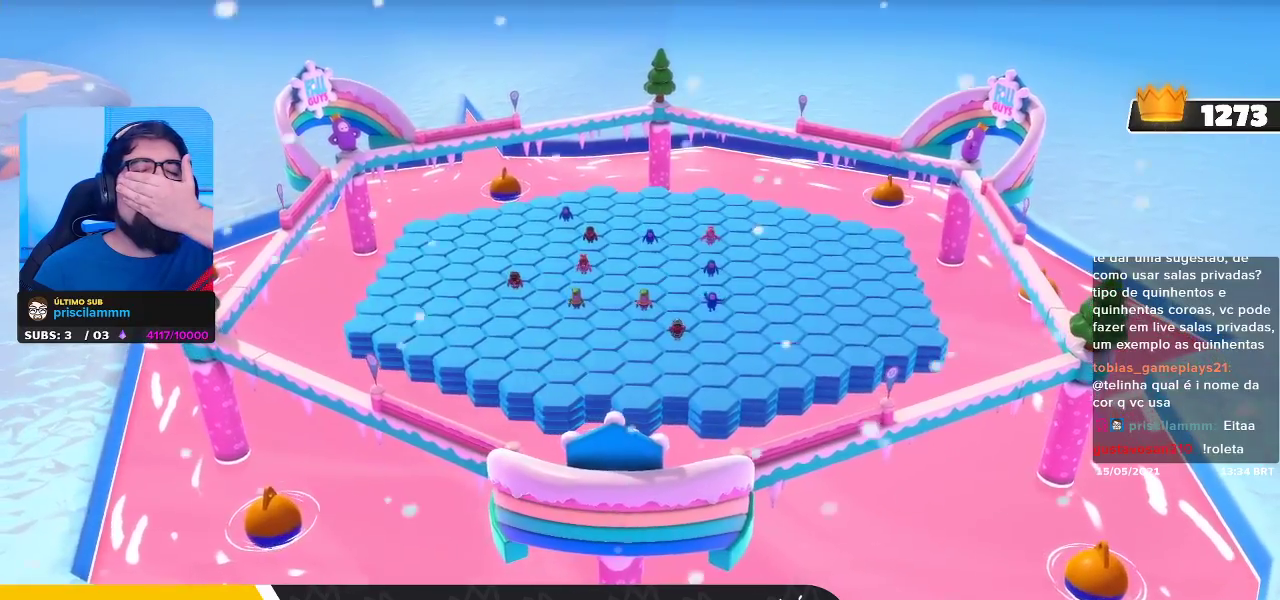
{"buttons": [], "left_stick": "center", "right_stick": "center", "events": []}
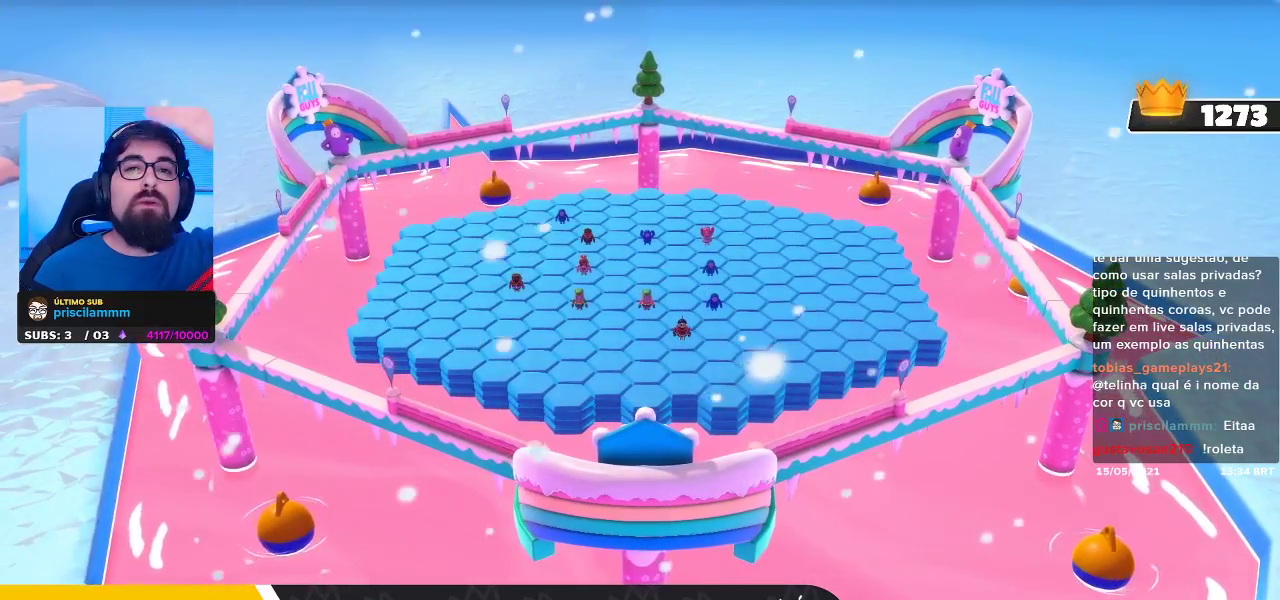
{"buttons": [], "left_stick": "center", "right_stick": "center", "events": []}
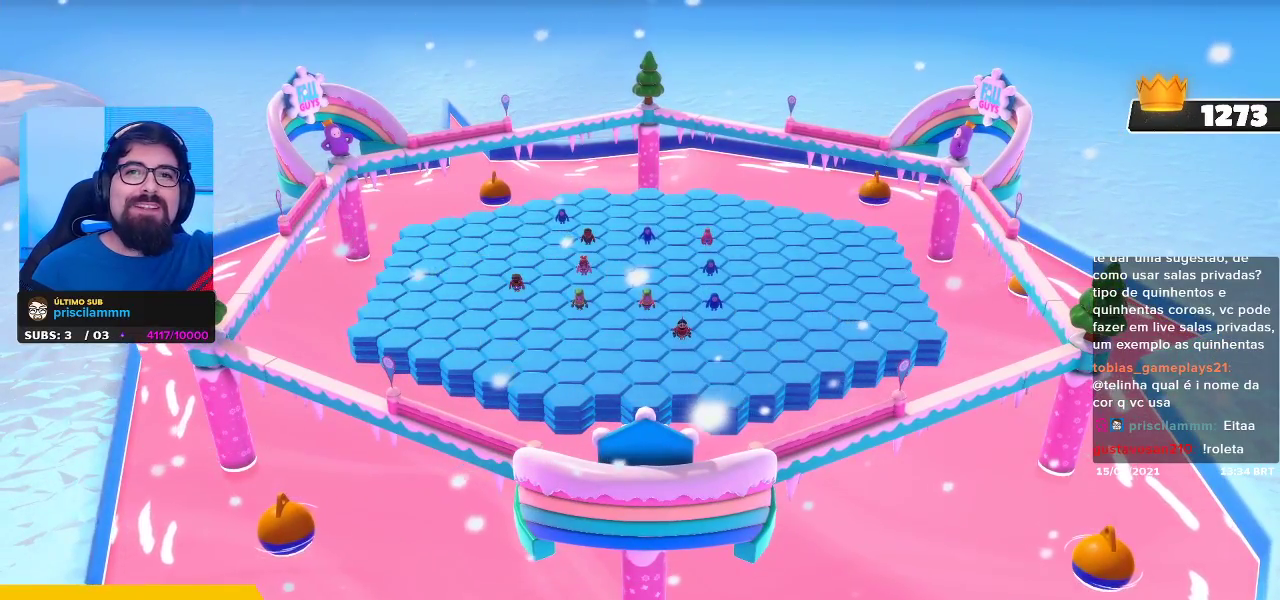
{"buttons": [], "left_stick": "center", "right_stick": "center", "events": []}
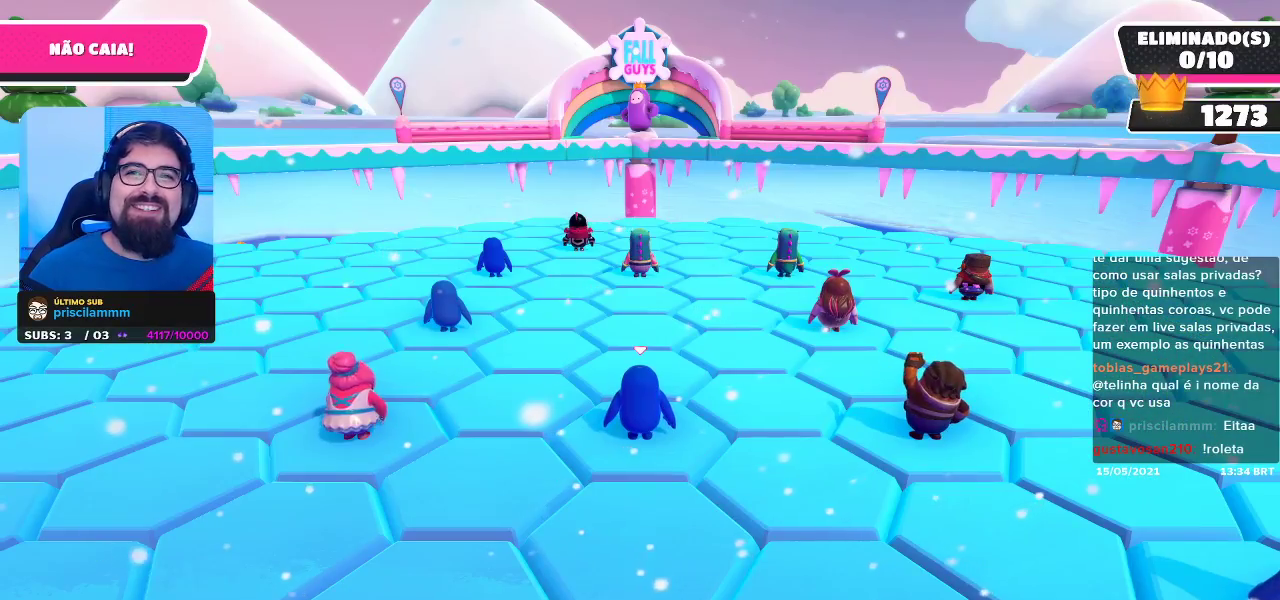
{"buttons": [], "left_stick": "center", "right_stick": "down", "events": [[300, "right_stick", "down"]]}
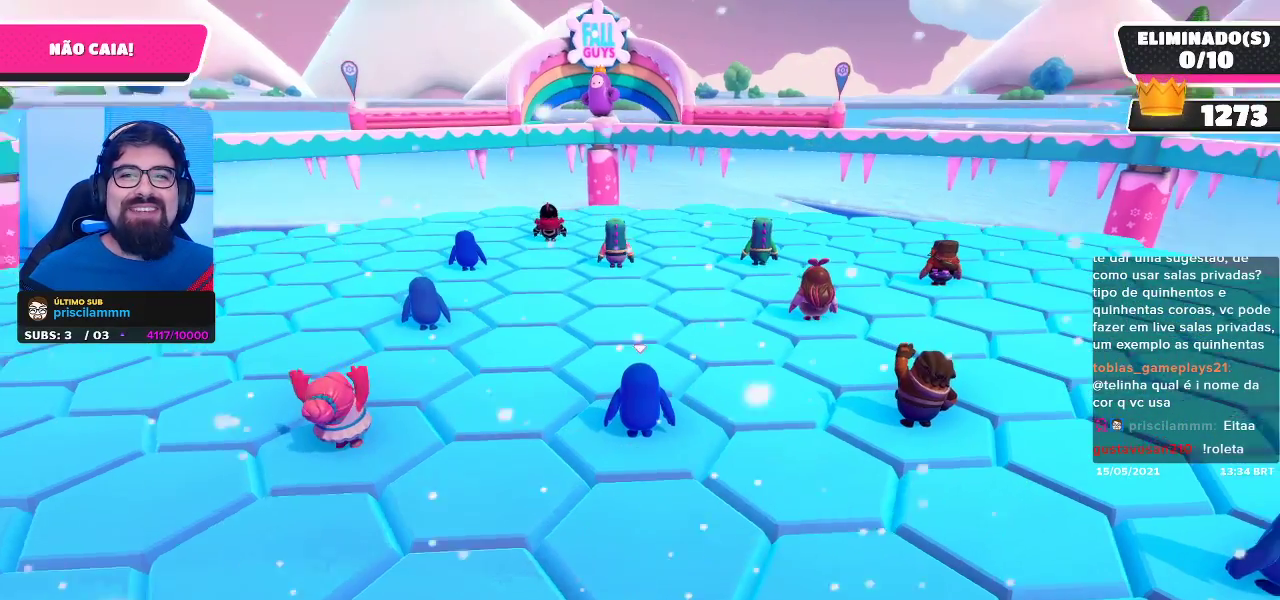
{"buttons": [], "left_stick": "center", "right_stick": "center", "events": [[150, "right_stick", "center"]]}
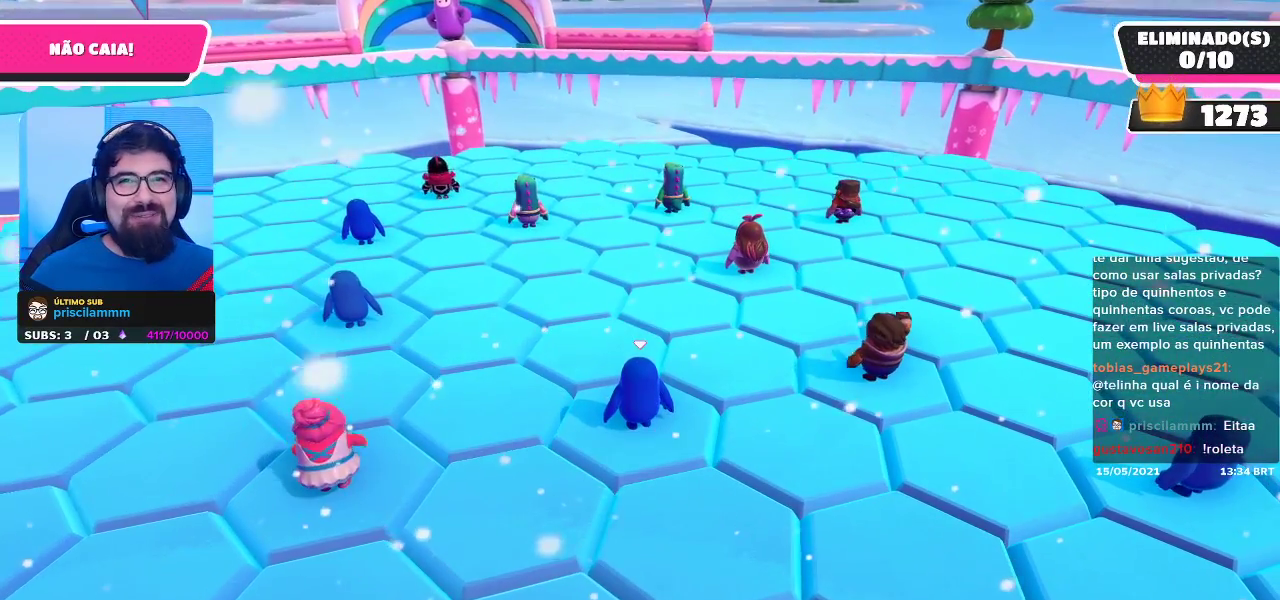
{"buttons": [], "left_stick": "center", "right_stick": "center", "events": []}
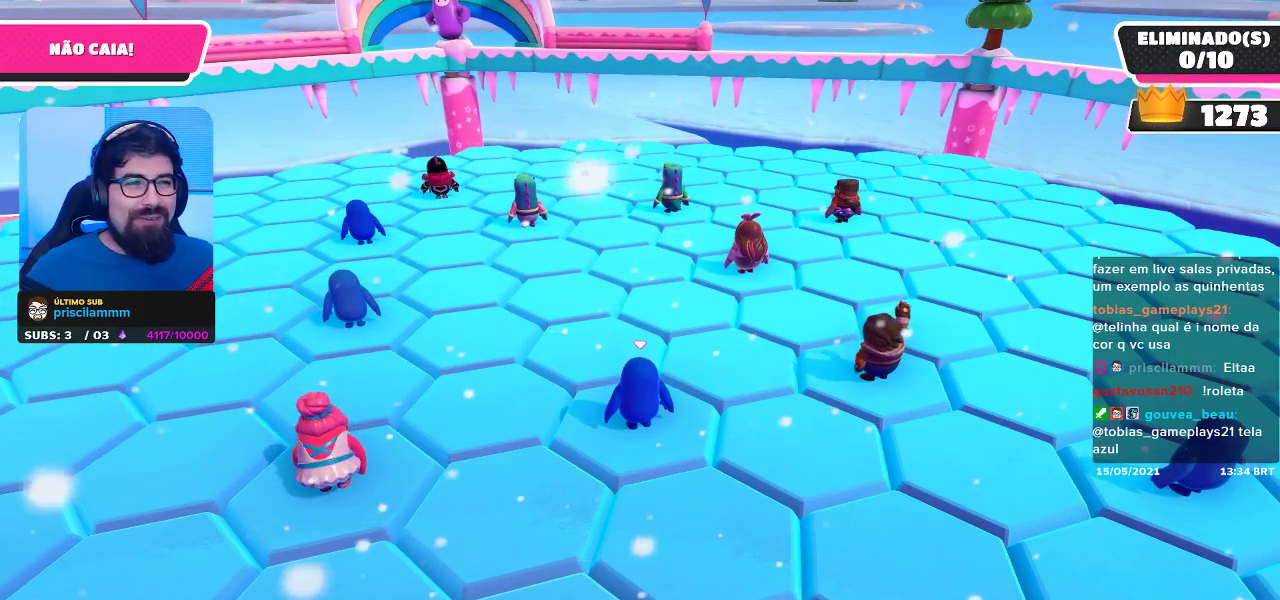
{"buttons": [], "left_stick": "center", "right_stick": "center", "events": []}
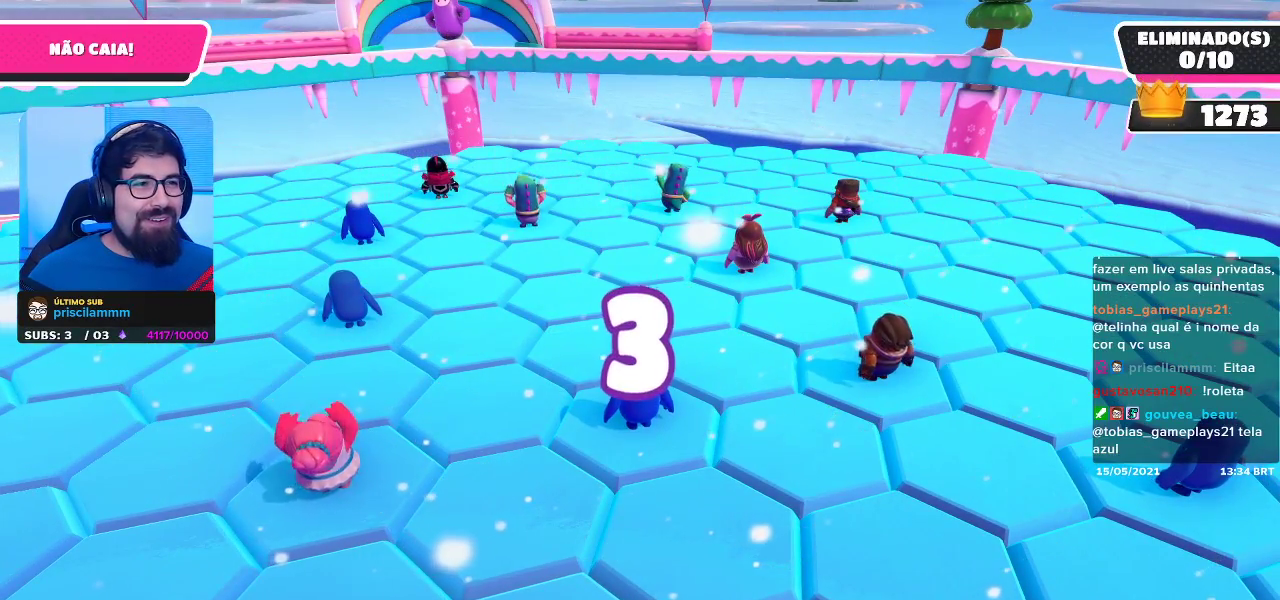
{"buttons": [], "left_stick": "center", "right_stick": "center", "events": [[367, "right_stick", "down-left"], [483, "right_stick", "center"]]}
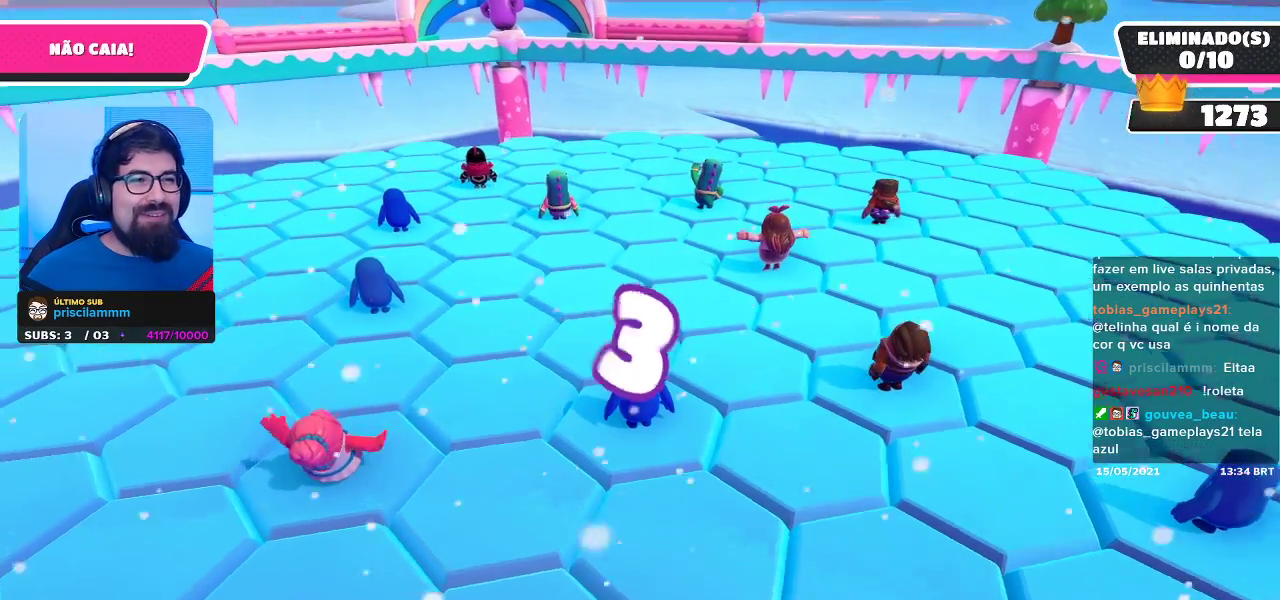
{"buttons": [], "left_stick": "center", "right_stick": "center", "events": []}
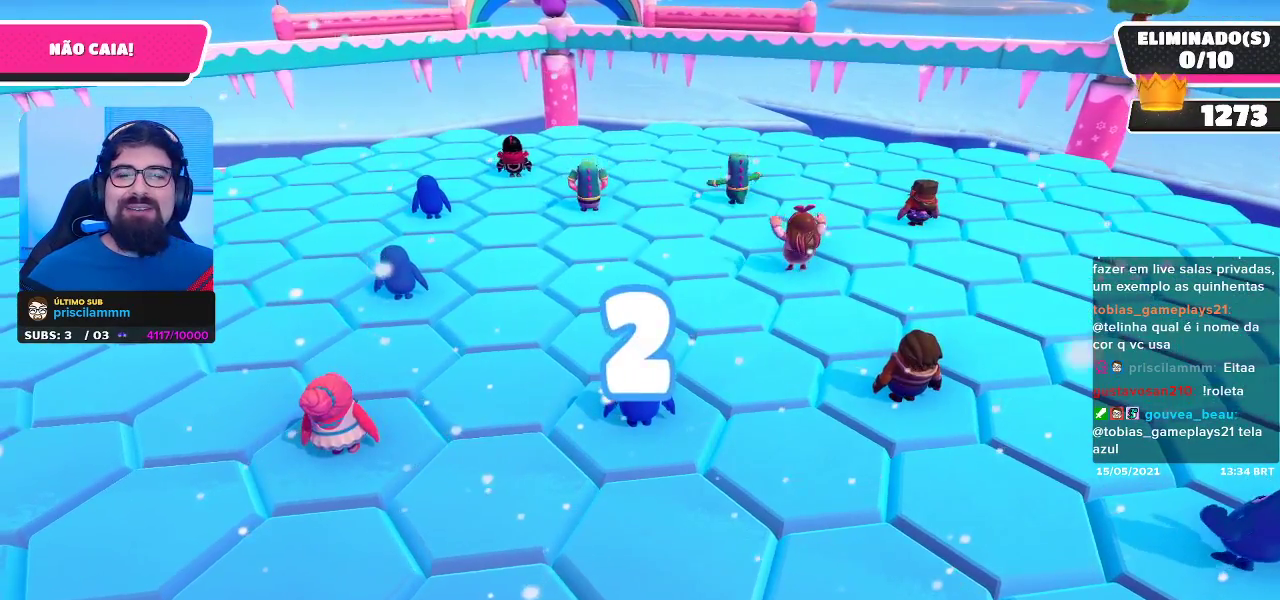
{"buttons": [], "left_stick": "center", "right_stick": "center", "events": []}
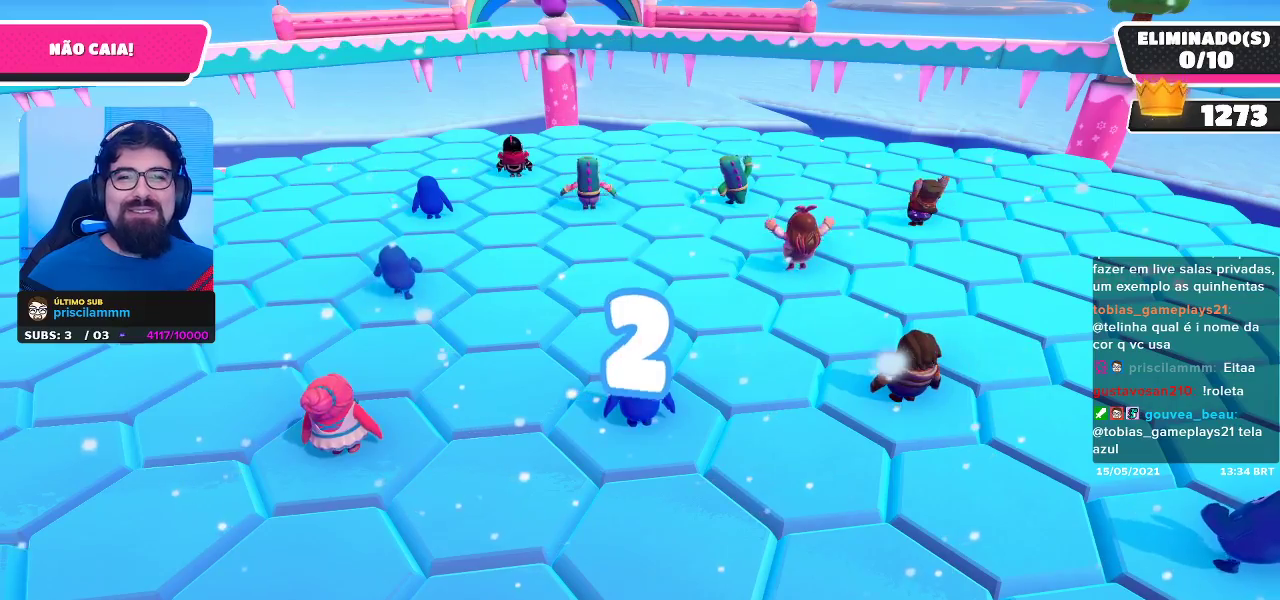
{"buttons": [], "left_stick": "center", "right_stick": "down", "events": [[433, "right_stick", "down"]]}
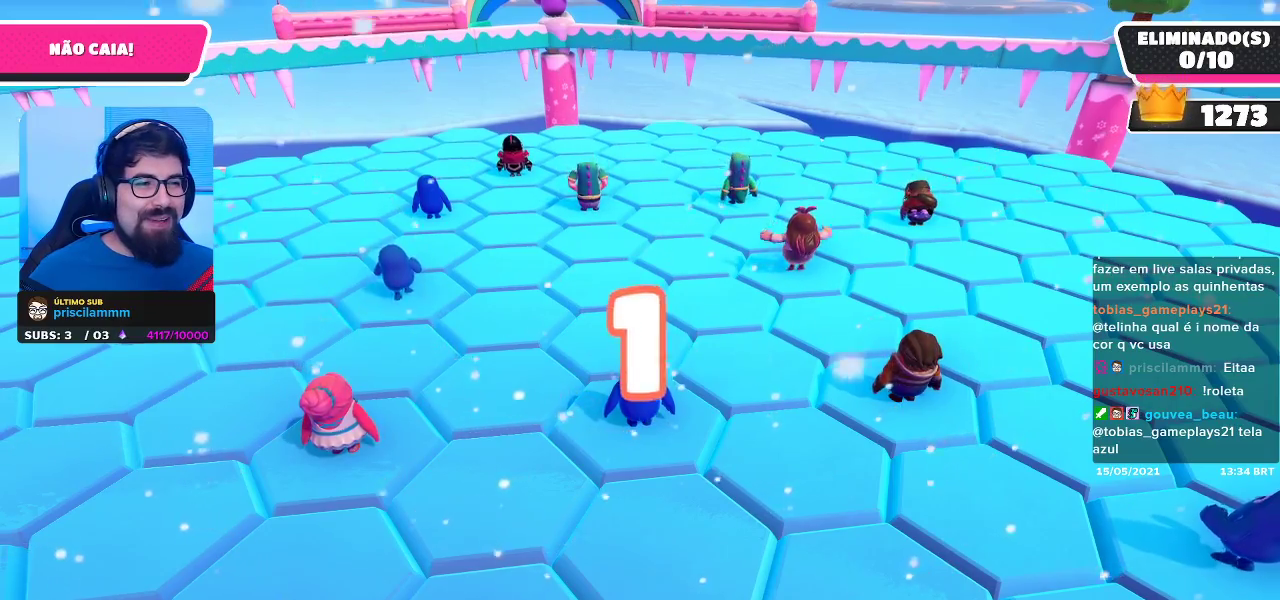
{"buttons": [], "left_stick": "center", "right_stick": "center", "events": [[117, "right_stick", "center"]]}
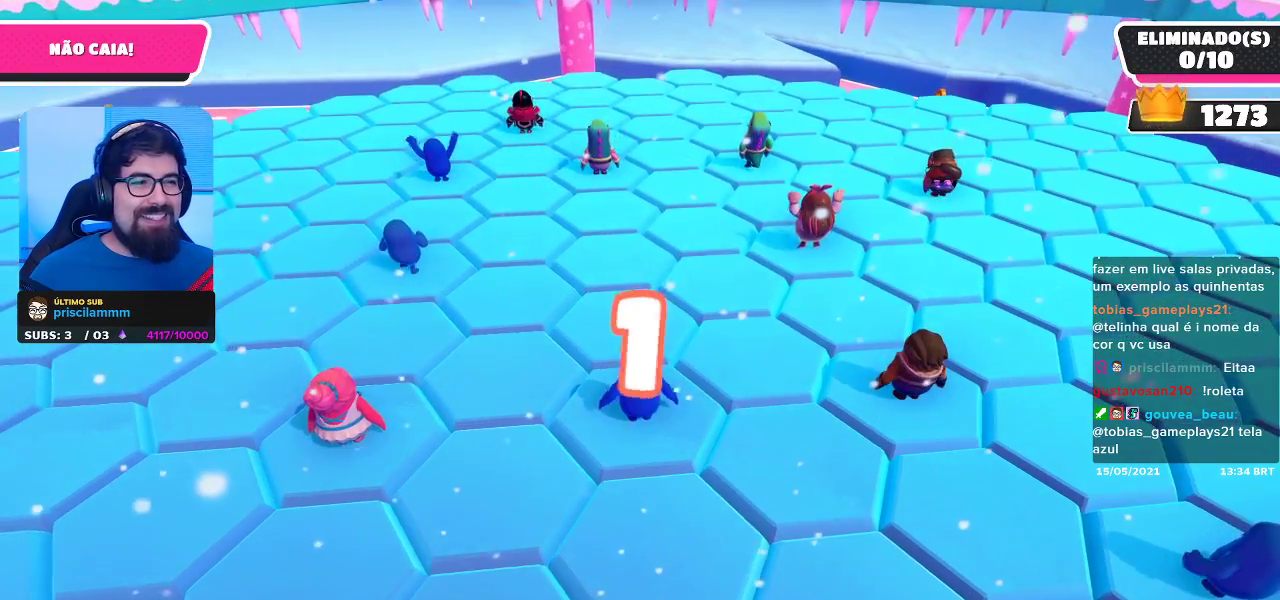
{"buttons": [], "left_stick": "center", "right_stick": "center", "events": [[150, "right_stick", "down-left"], [233, "right_stick", "center"]]}
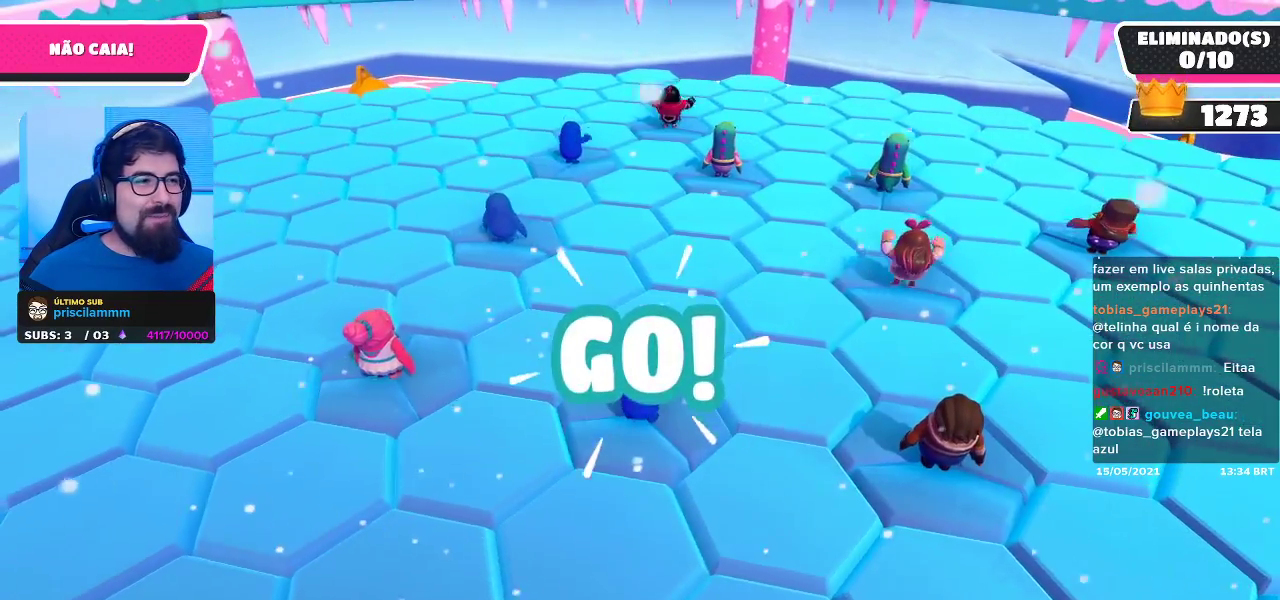
{"buttons": ["A"], "left_stick": "center", "right_stick": "center", "events": [[333, "A", "down"]]}
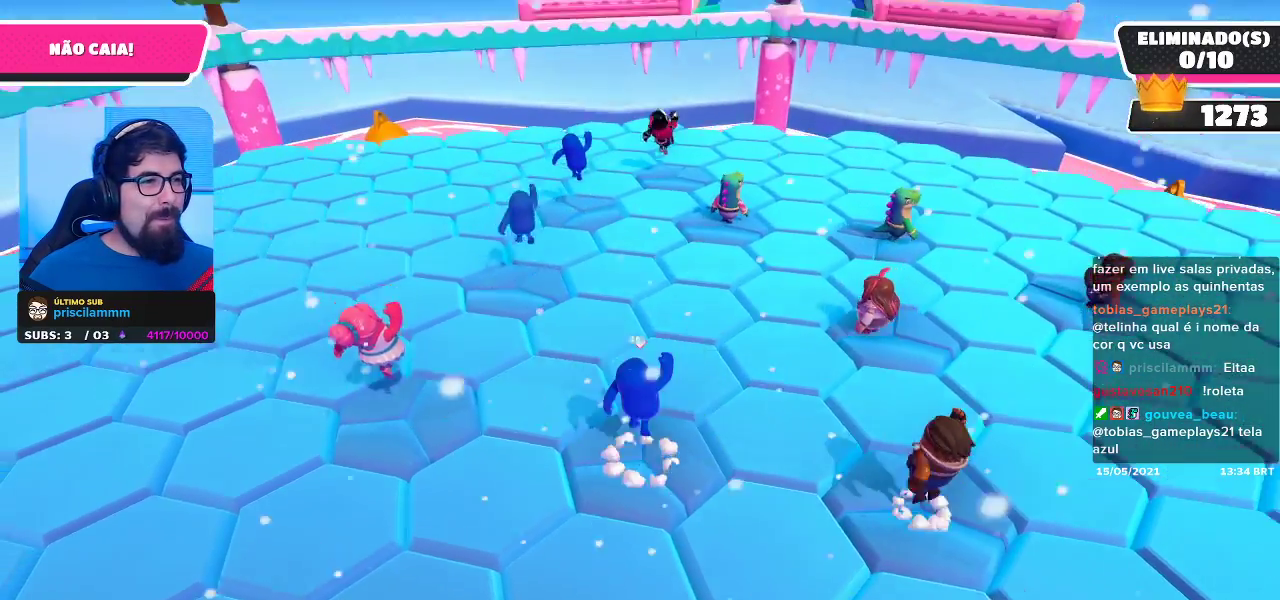
{"buttons": [], "left_stick": "center", "right_stick": "center", "events": [[200, "A", "up"]]}
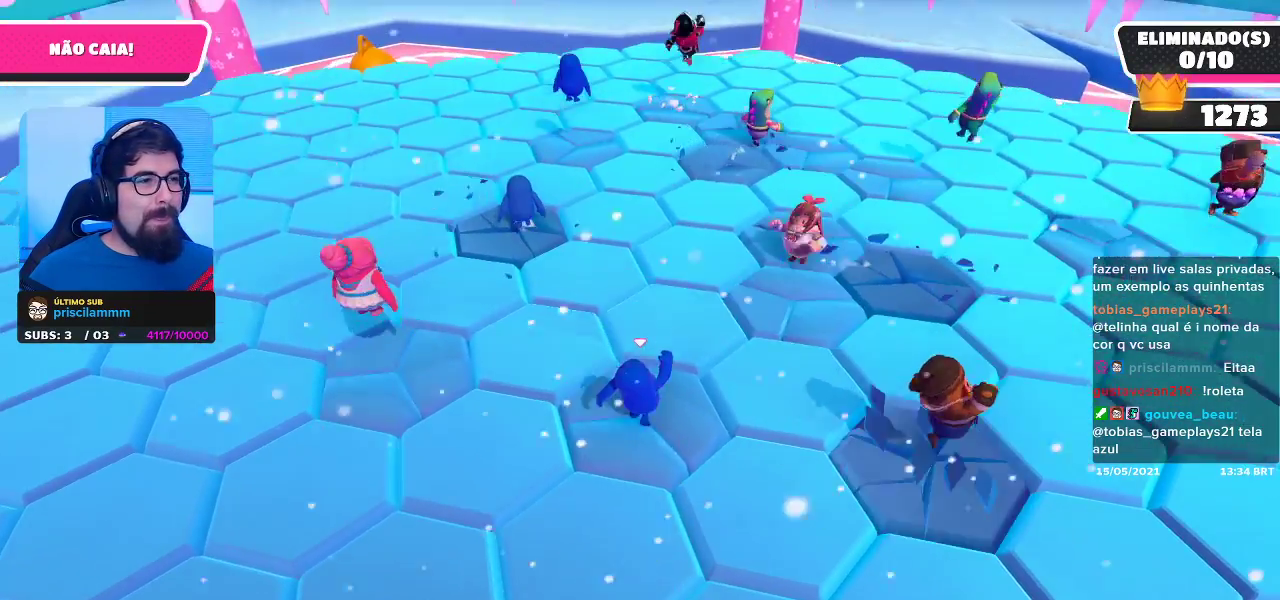
{"buttons": ["A"], "left_stick": "center", "right_stick": "center", "events": [[33, "left_stick", "down-left"], [250, "left_stick", "center"], [450, "A", "down"]]}
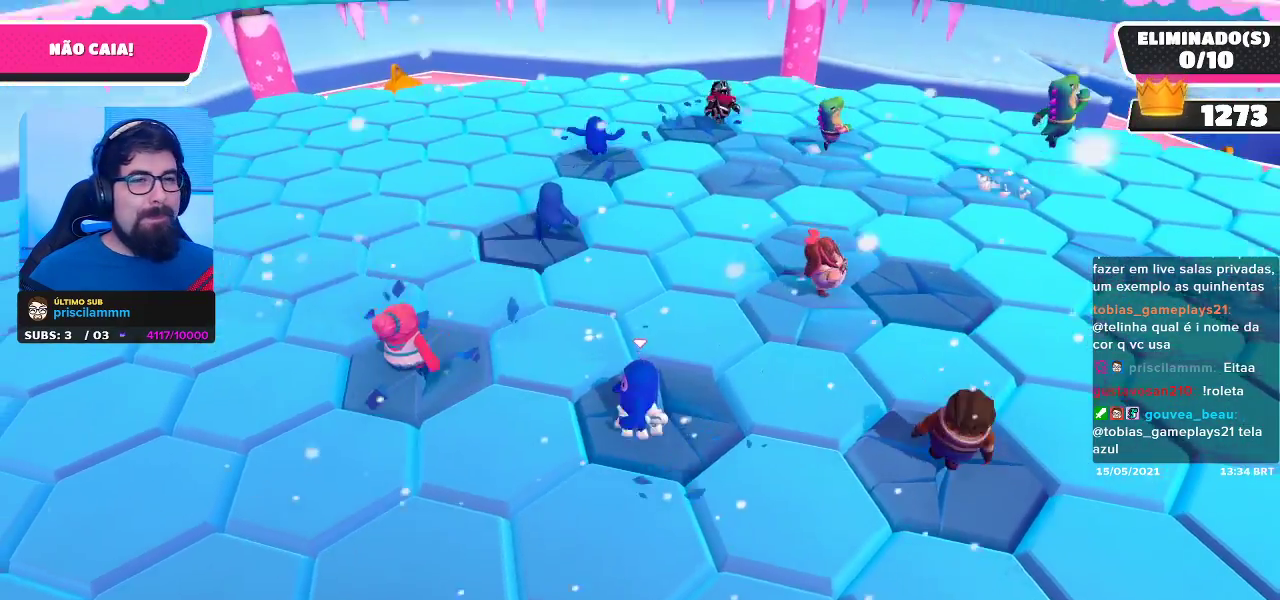
{"buttons": [], "left_stick": "up-left", "right_stick": "center", "events": [[33, "left_stick", "up-right"], [117, "left_stick", "up"], [150, "A", "up"], [367, "left_stick", "up-left"]]}
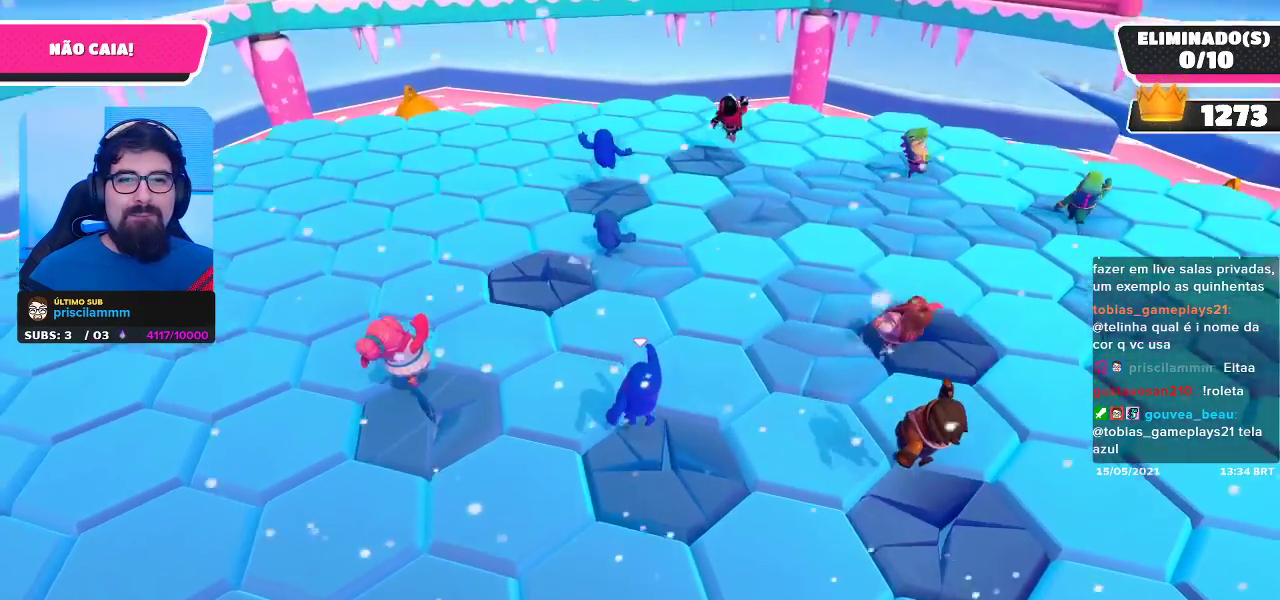
{"buttons": [], "left_stick": "down-left", "right_stick": "center", "events": [[50, "left_stick", "down-left"], [183, "A", "down"], [367, "A", "up"]]}
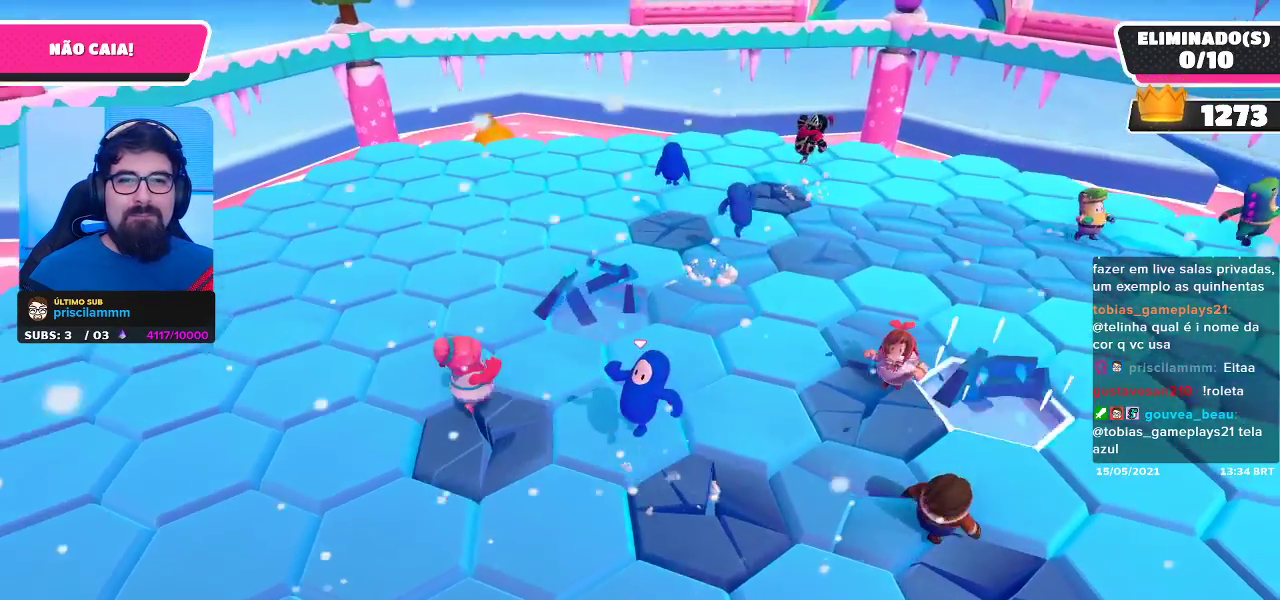
{"buttons": [], "left_stick": "center", "right_stick": "center", "events": [[117, "left_stick", "center"], [217, "left_stick", "right"], [267, "left_stick", "down-right"], [350, "A", "down"], [367, "left_stick", "center"], [483, "A", "up"]]}
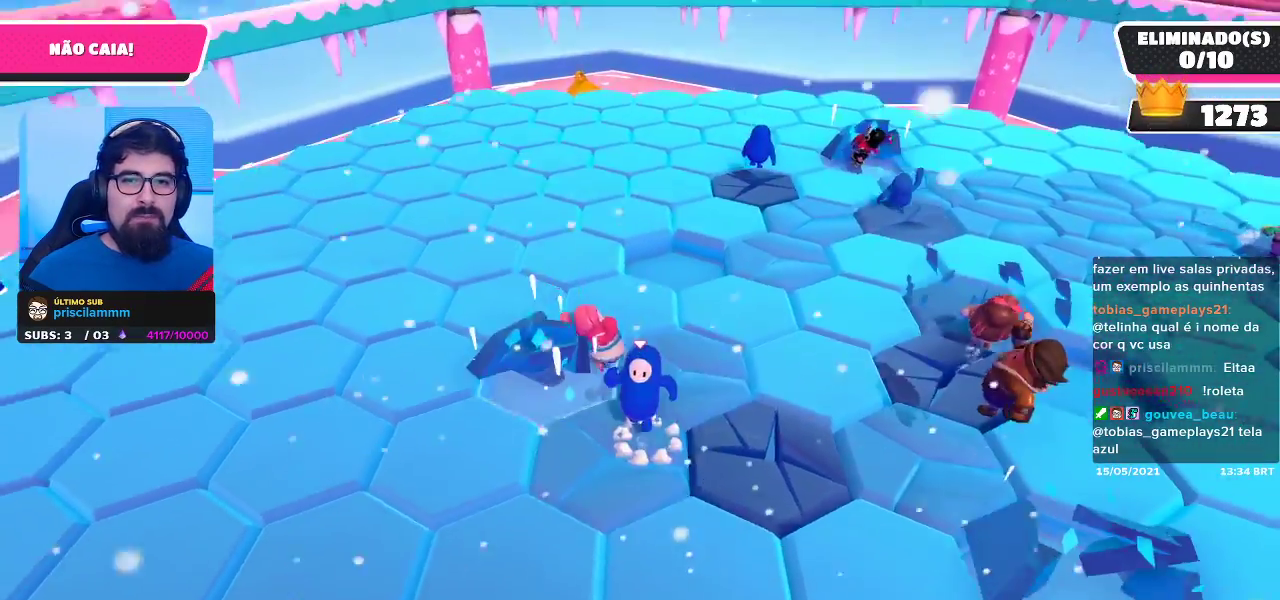
{"buttons": [], "left_stick": "up-left", "right_stick": "center", "events": [[200, "left_stick", "up-left"]]}
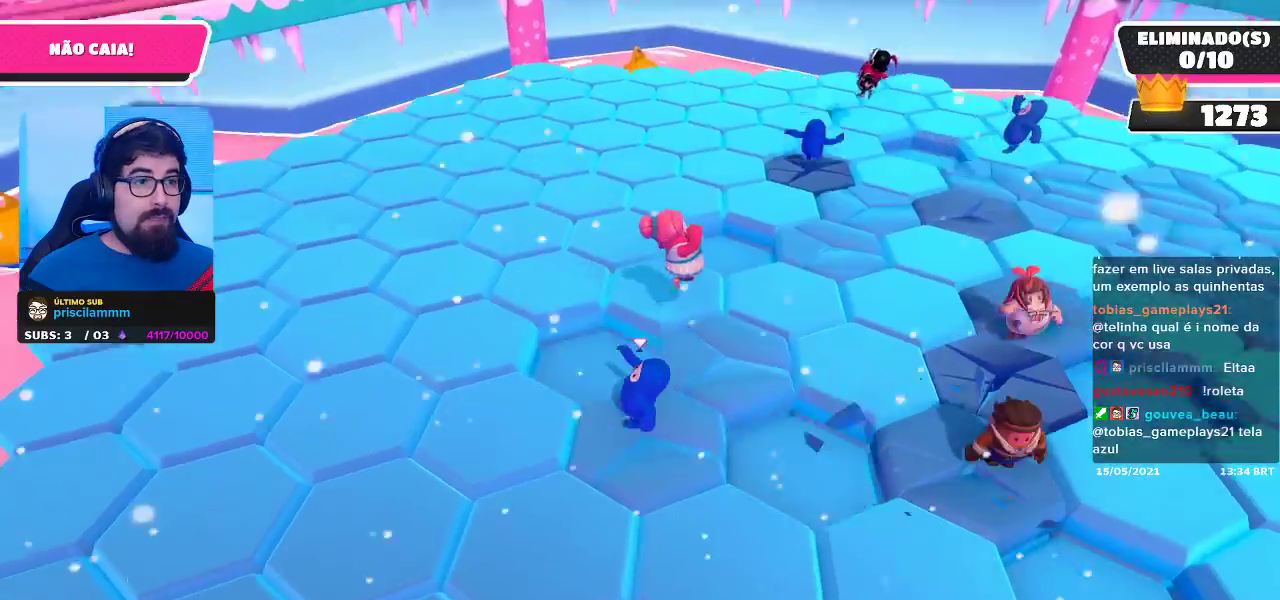
{"buttons": [], "left_stick": "up-left", "right_stick": "center", "events": [[67, "left_stick", "left"], [250, "left_stick", "up-left"]]}
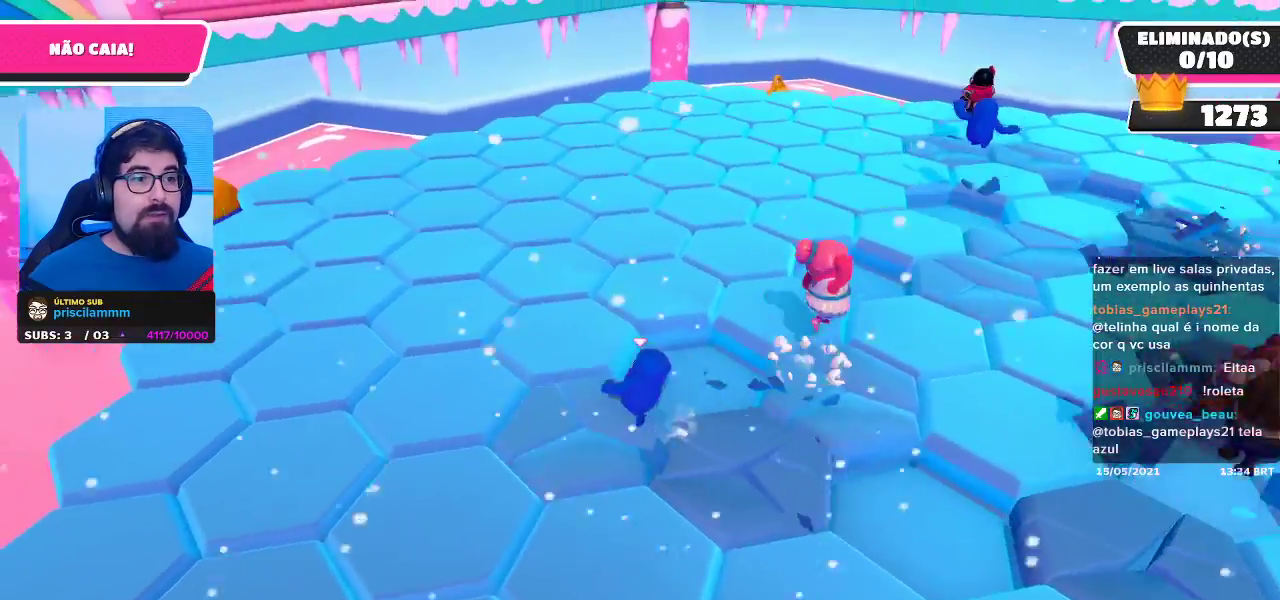
{"buttons": [], "left_stick": "up", "right_stick": "center", "events": [[133, "left_stick", "up"]]}
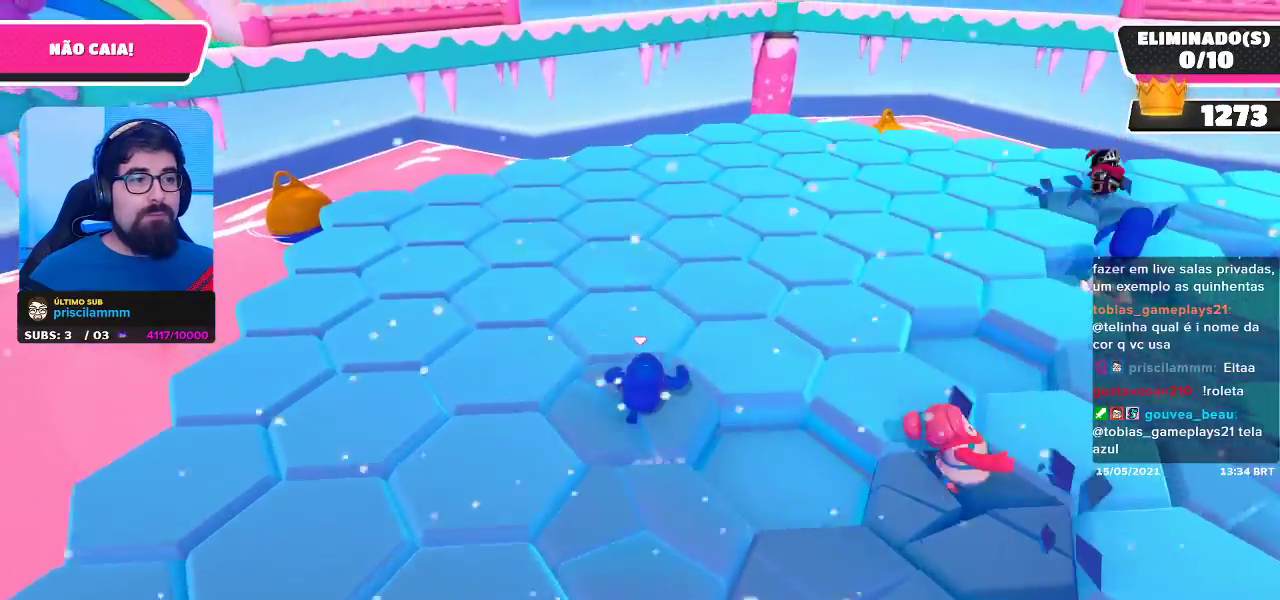
{"buttons": [], "left_stick": "up-left", "right_stick": "right", "events": [[67, "left_stick", "right"], [150, "left_stick", "down"], [200, "left_stick", "down-left"], [333, "right_stick", "right"], [417, "left_stick", "up-left"]]}
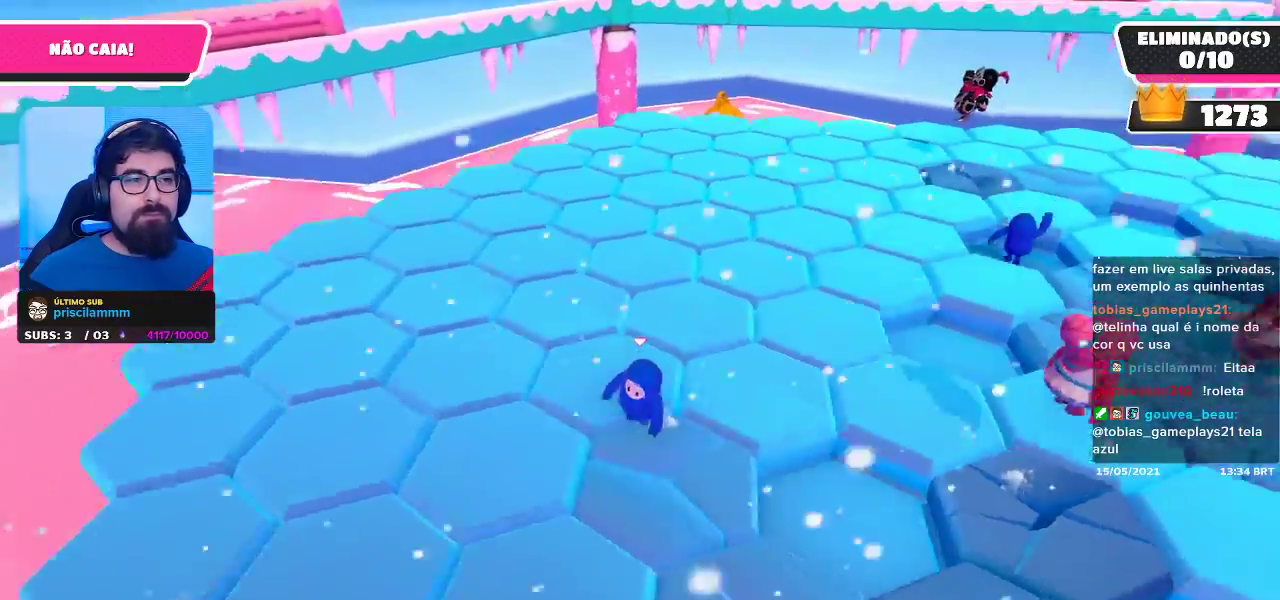
{"buttons": [], "left_stick": "up", "right_stick": "center", "events": [[117, "left_stick", "up"], [200, "right_stick", "center"]]}
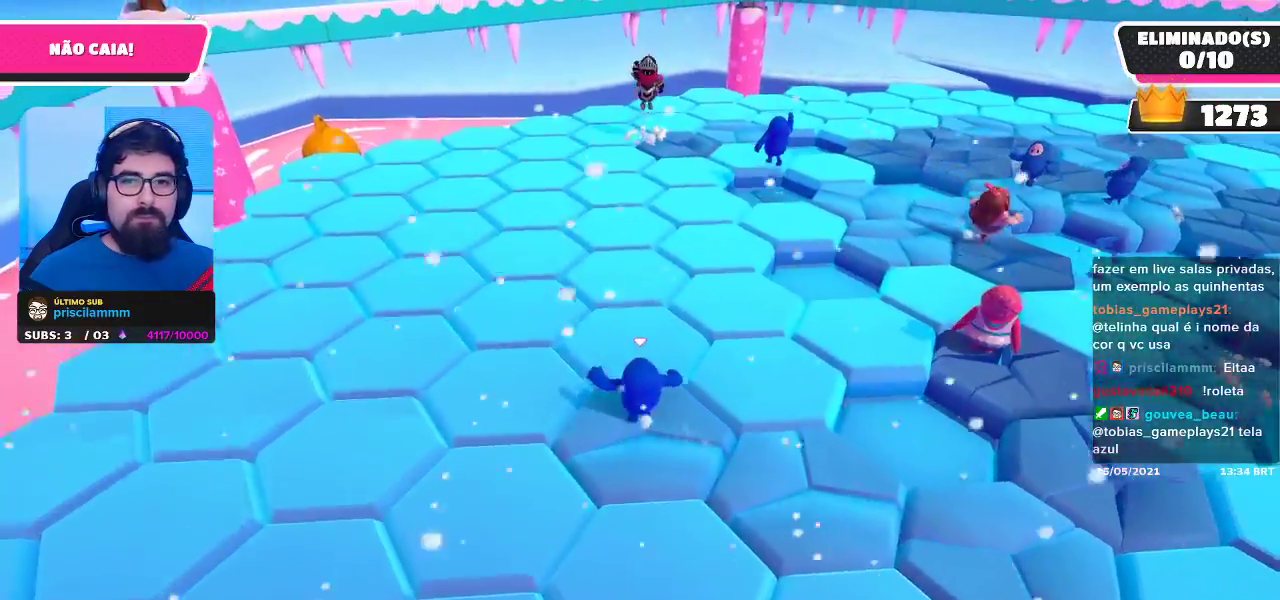
{"buttons": [], "left_stick": "up-left", "right_stick": "right", "events": [[200, "right_stick", "down"], [267, "right_stick", "down-right"], [367, "left_stick", "up-left"], [400, "right_stick", "right"]]}
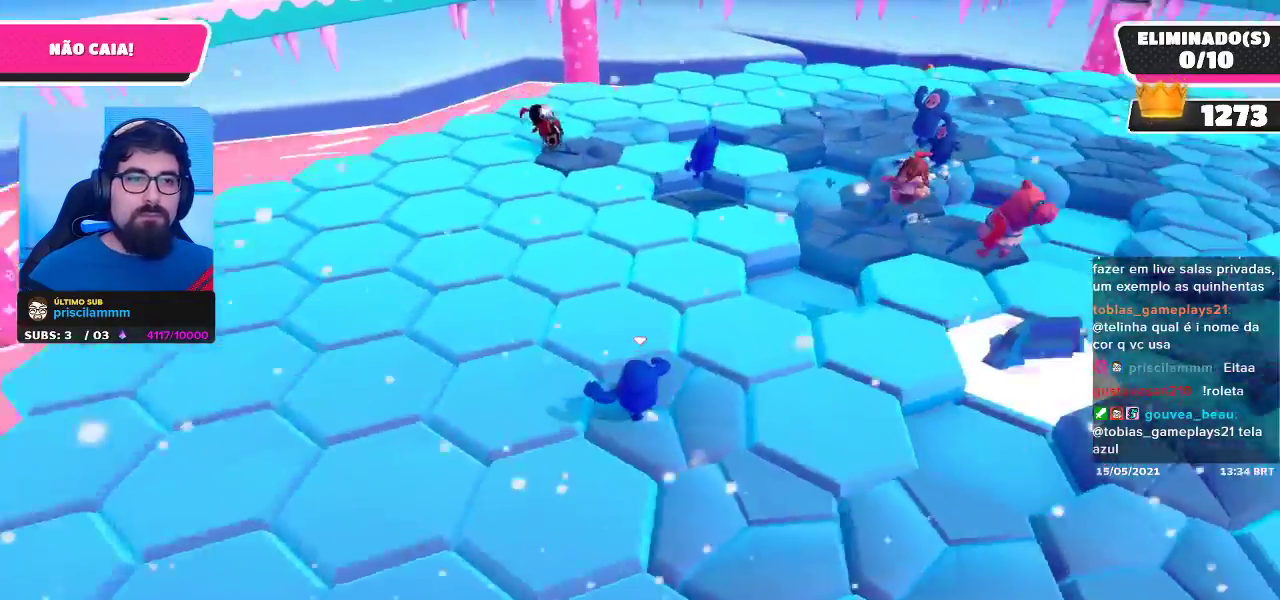
{"buttons": [], "left_stick": "down-left", "right_stick": "center", "events": [[67, "left_stick", "down-left"], [133, "right_stick", "up-right"], [233, "right_stick", "center"]]}